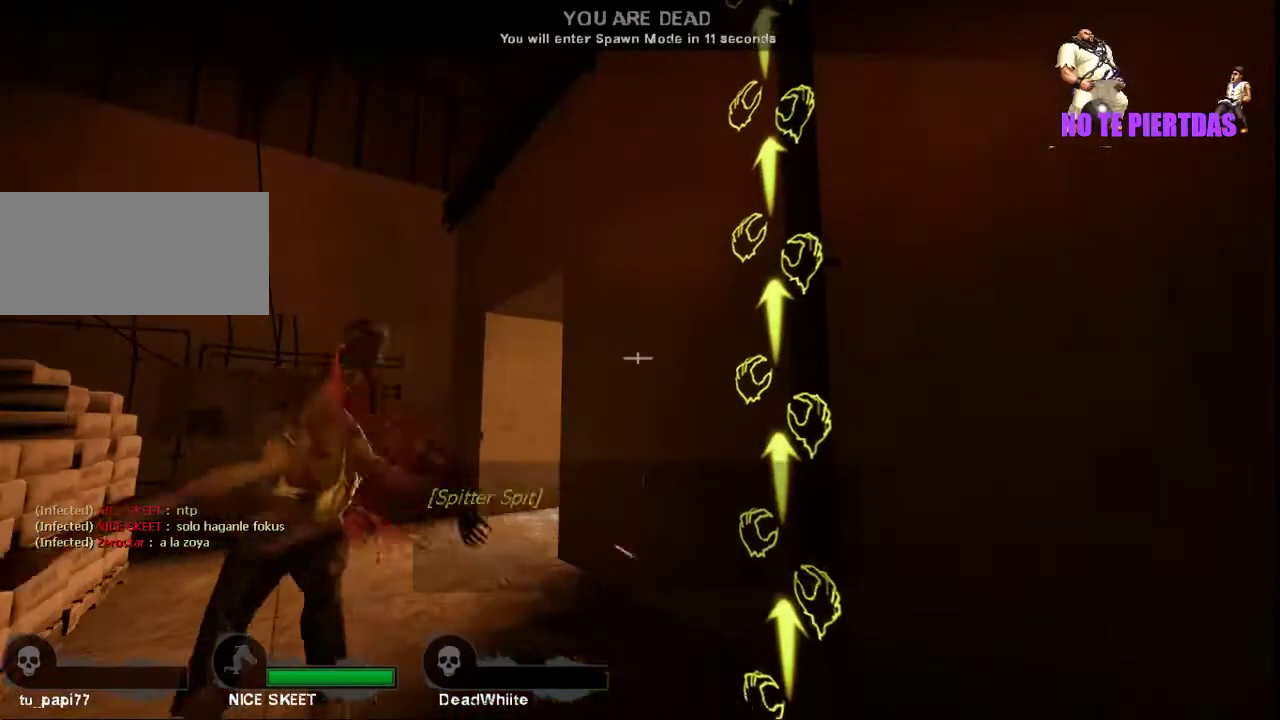
Gameplay with keyboard and mouse; each line is a JSON object with the keys and mouse buttons held at the frame after it. "events" lists presses ("down") and releases ("up") of "a", "ctrl", "d", "e", "f", "q", "r", "s", "shift", "space", "tab", "w", "mouse_left", "mouse_wheel", "mouse_right", "mouse_mb4" and "mouse_mb5" between this image and that frame as [ms after this image, input, new state], when the widget could be followed in between. "mouse_left", "mouse_wheel", "mouse_right", "mouse_mb4", "mouse_mb5" = the "left", "wheel", "right", "mb4", "mb5" buttons of the "mouse" list. No other keys are recorded. "wheel" means that the mouse wheel is clicked or scrolled. Not read: mouse_move.
{"keys": [], "mouse": [], "events": []}
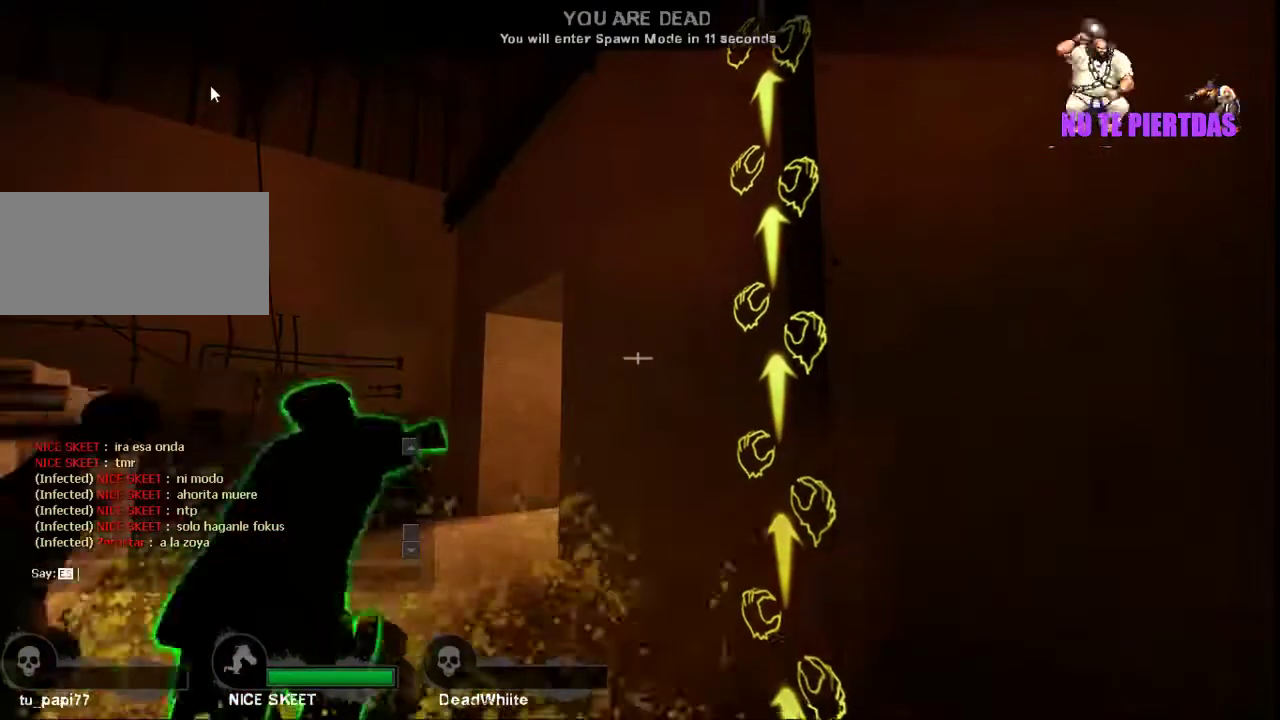
{"keys": [], "mouse": [], "events": []}
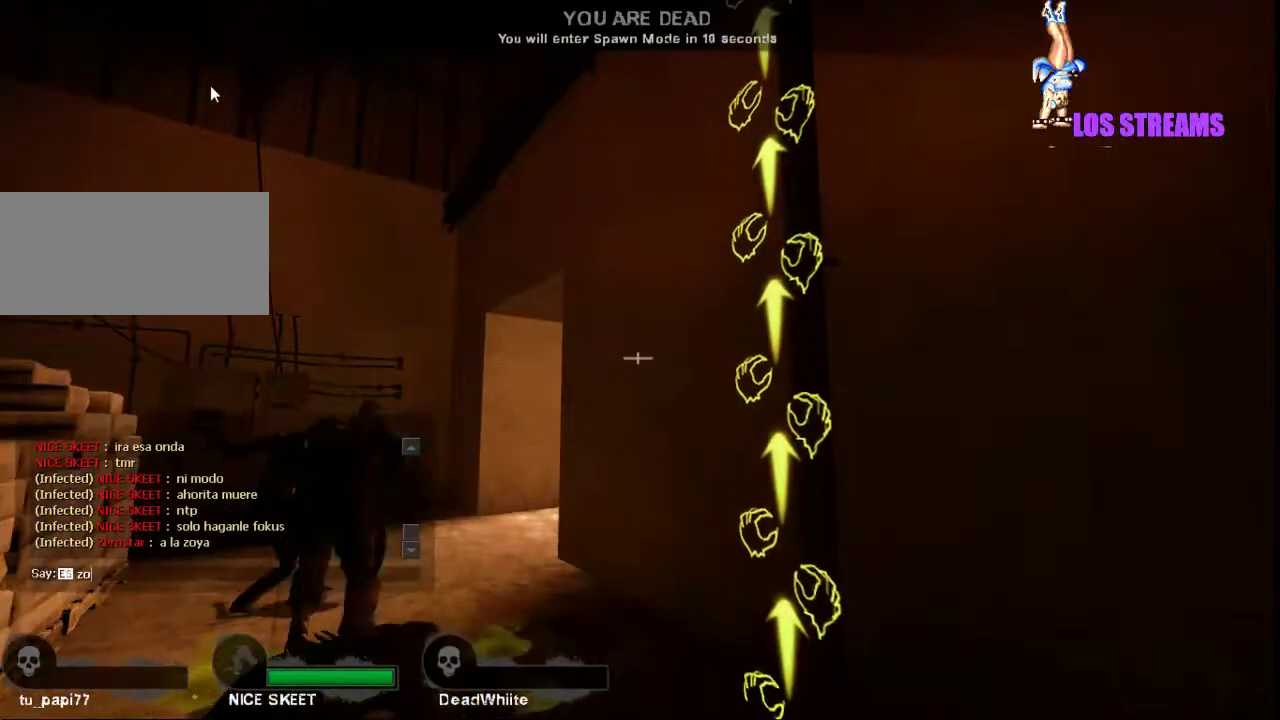
{"keys": [], "mouse": [], "events": []}
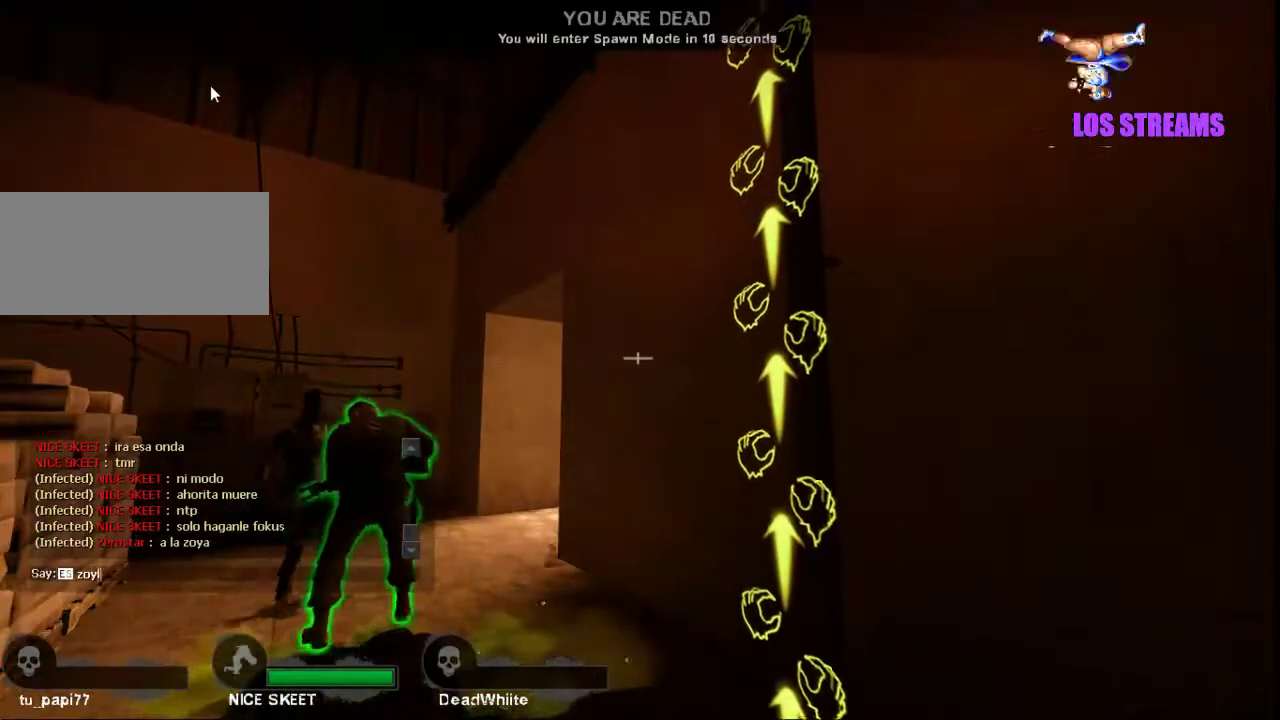
{"keys": [], "mouse": [], "events": [[33, "a", "down"], [100, "a", "up"]]}
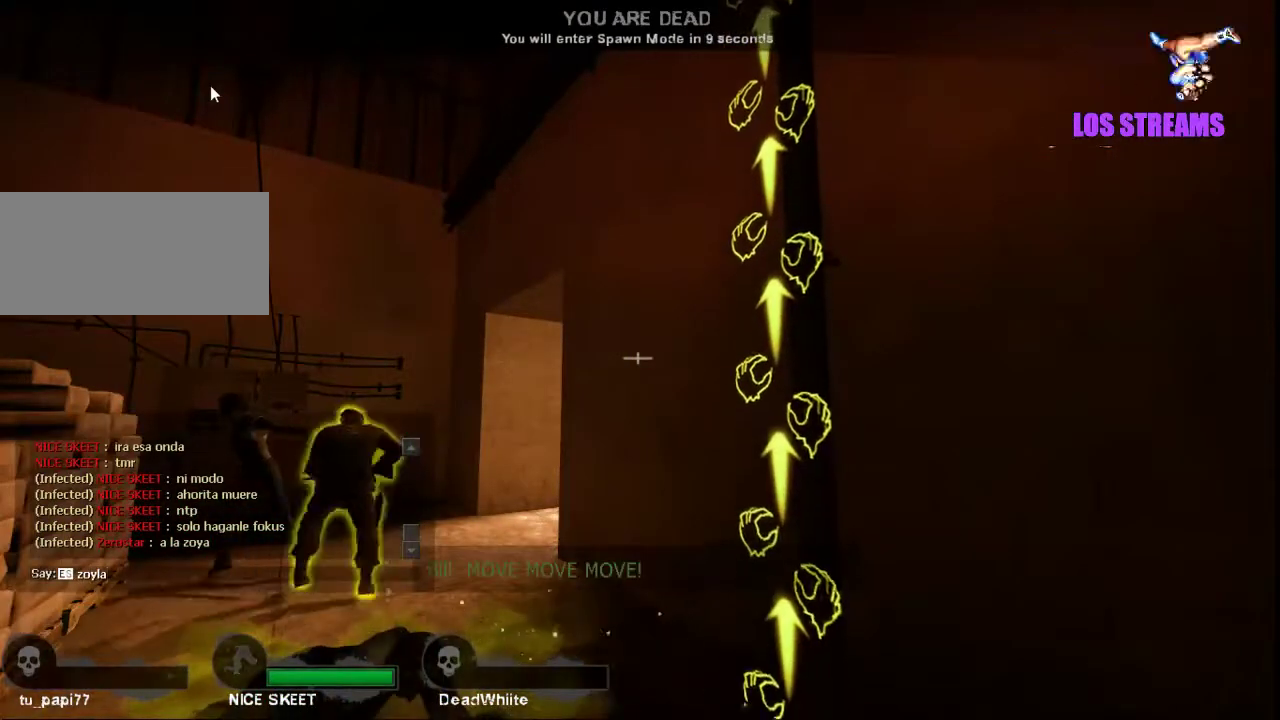
{"keys": [], "mouse": [], "events": []}
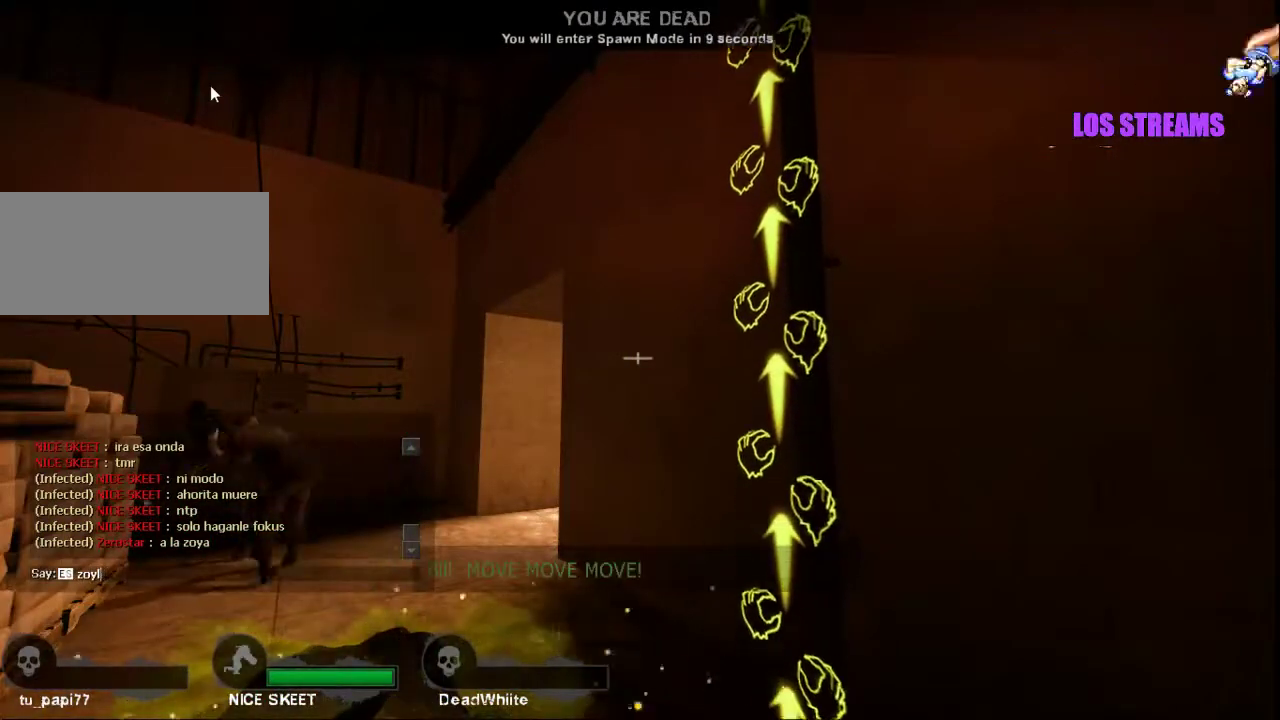
{"keys": [], "mouse": [], "events": []}
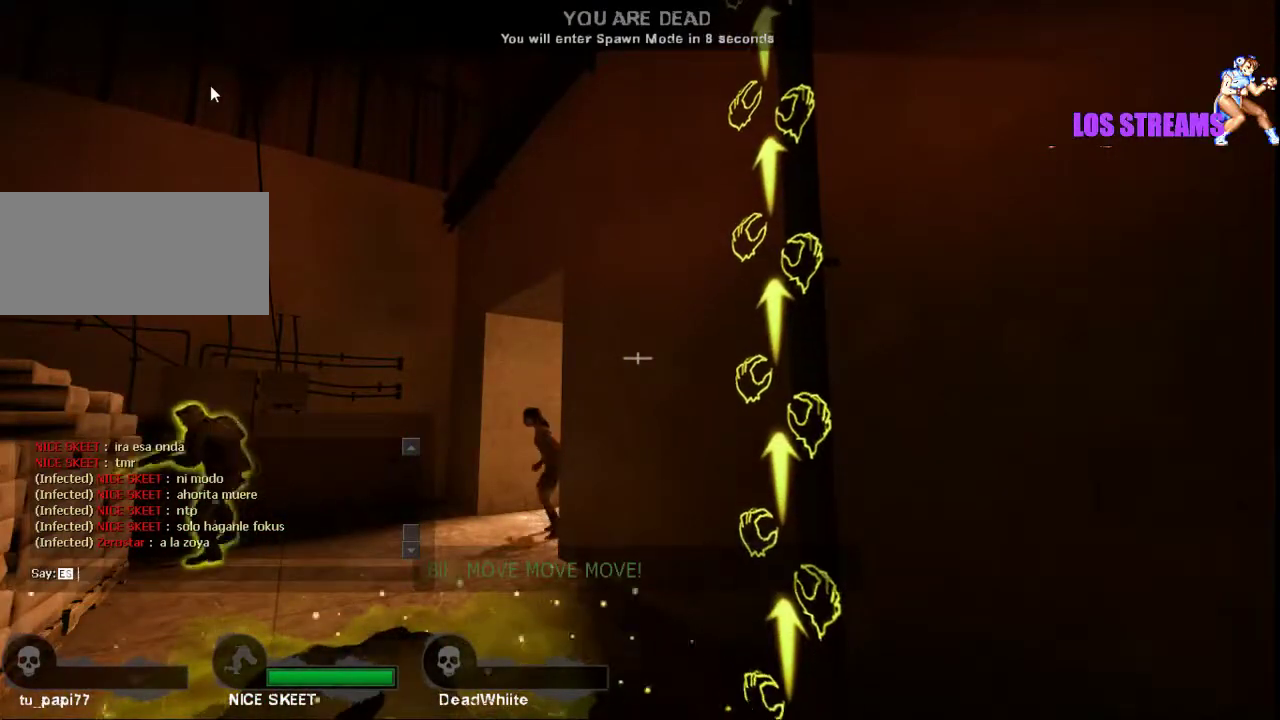
{"keys": [], "mouse": [], "events": []}
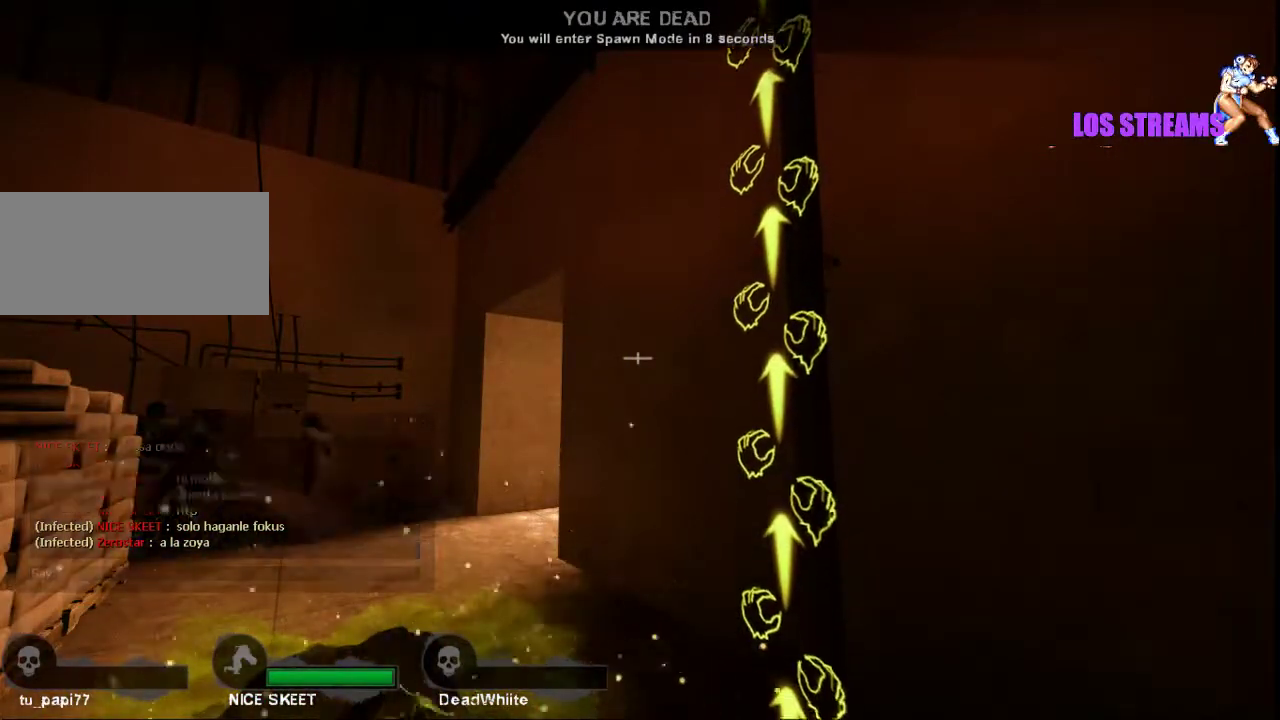
{"keys": ["shift", "w"], "mouse": [], "events": [[300, "w", "down"], [333, "shift", "down"]]}
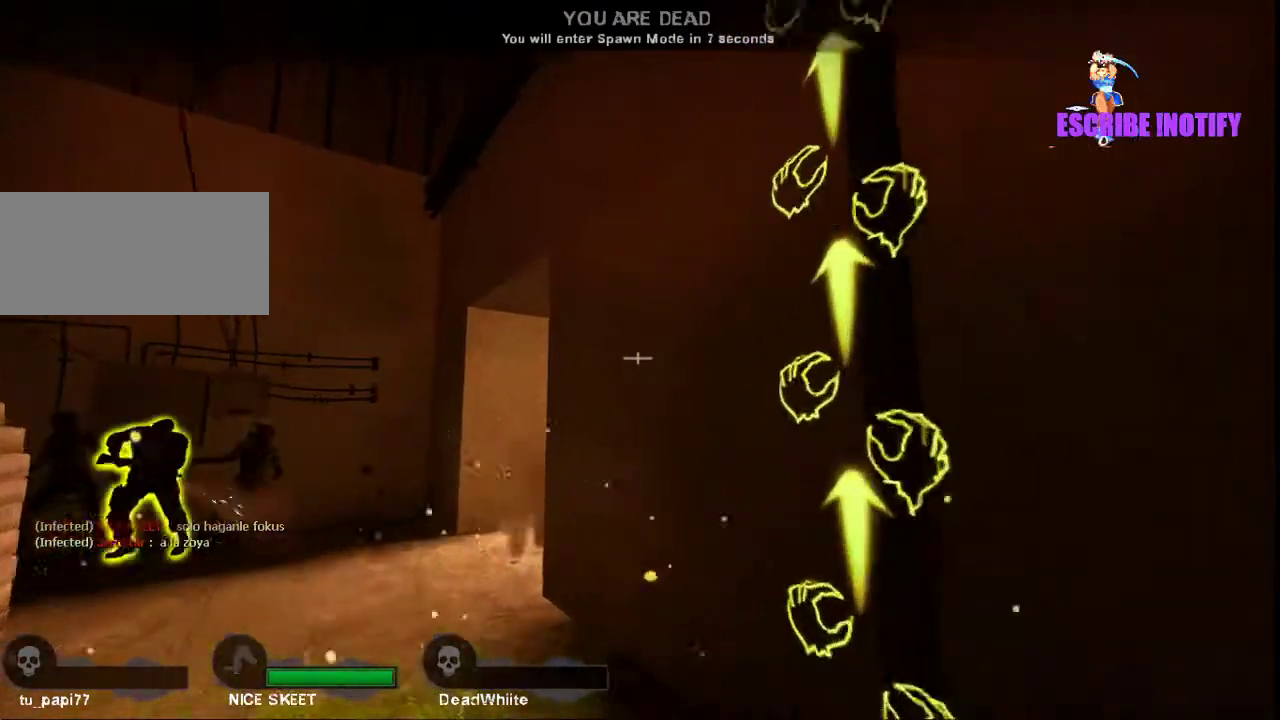
{"keys": ["d", "shift", "w"], "mouse": [], "events": [[333, "d", "down"]]}
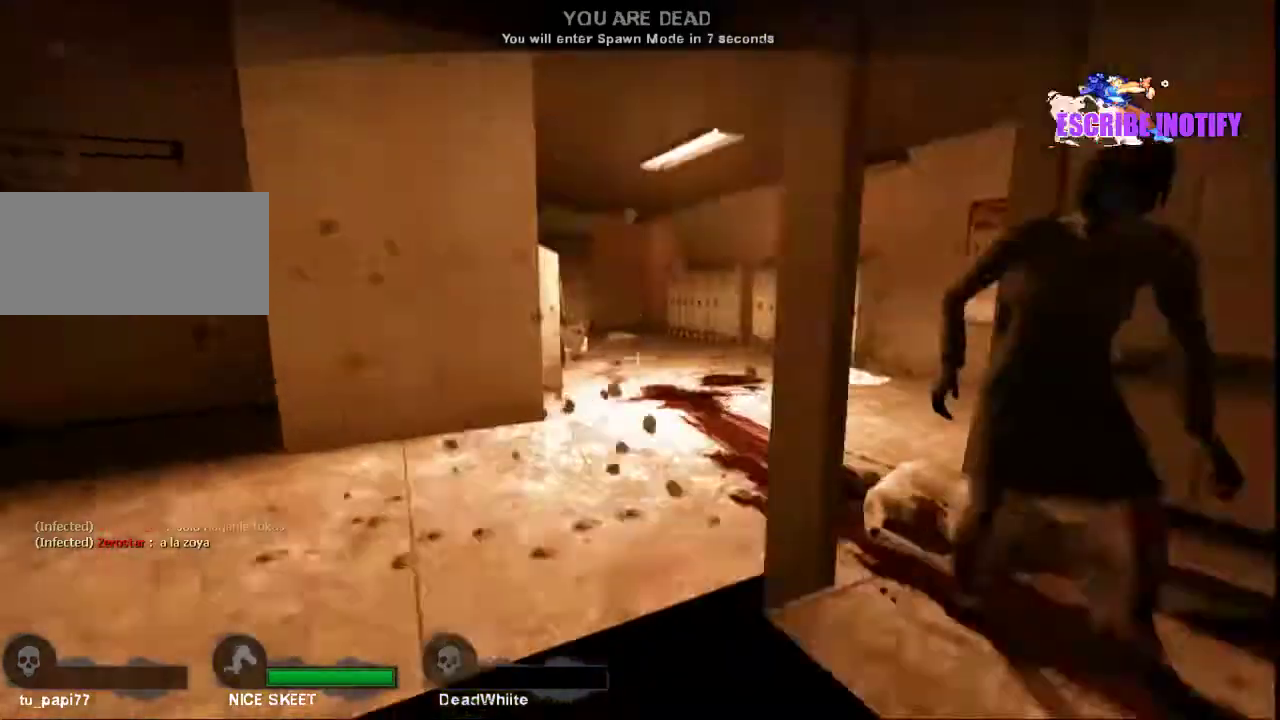
{"keys": ["shift", "w"], "mouse": []}
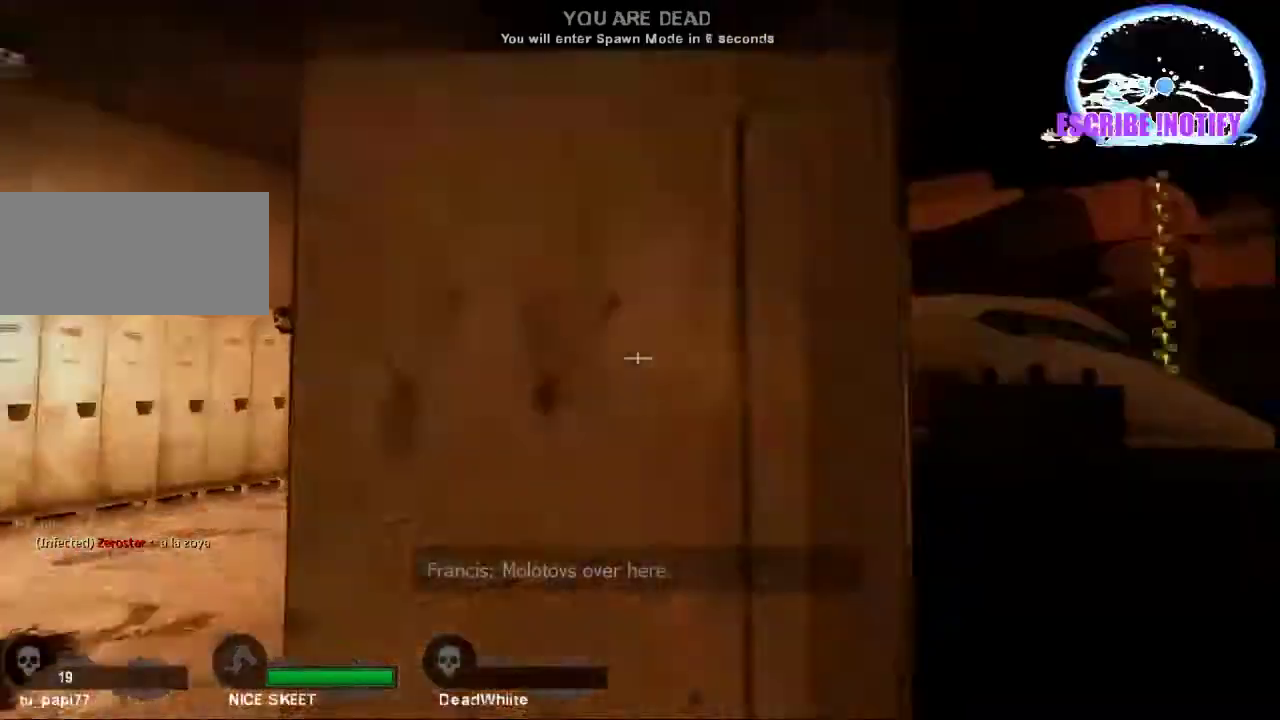
{"keys": ["a", "w"], "mouse": [], "events": [[233, "shift", "up"], [467, "a", "down"]]}
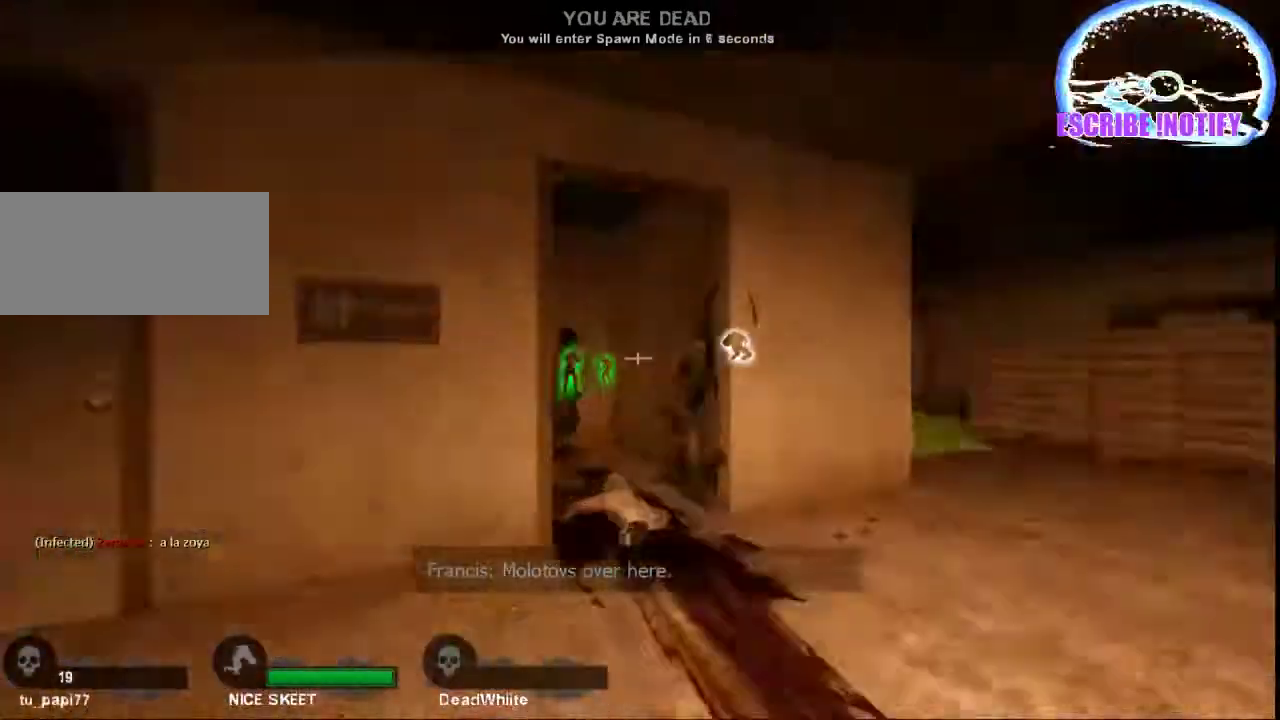
{"keys": ["w"], "mouse": [], "events": [[100, "a", "up"], [133, "d", "down"], [267, "w", "up"], [333, "d", "up"], [433, "a", "down"], [433, "w", "down"], [500, "a", "up"]]}
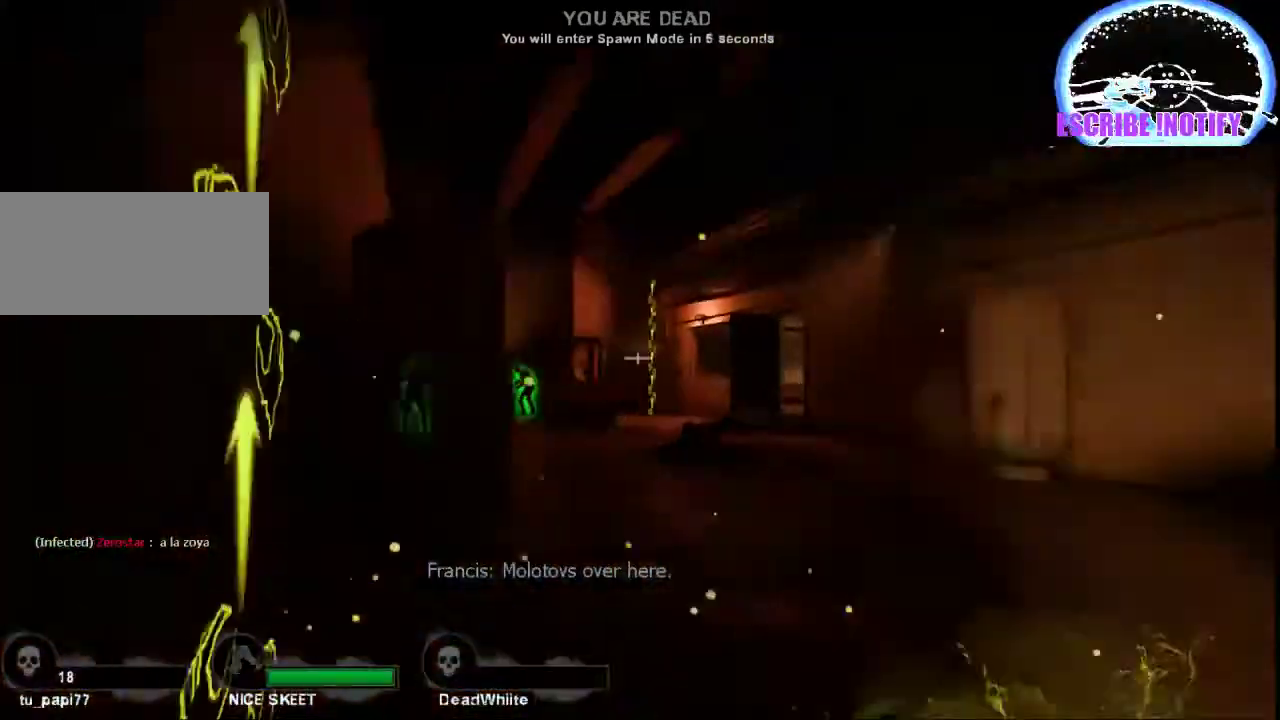
{"keys": ["d", "w"], "mouse": [], "events": [[200, "w", "up"], [233, "w", "down"], [267, "a", "down"], [400, "a", "up"], [467, "d", "down"]]}
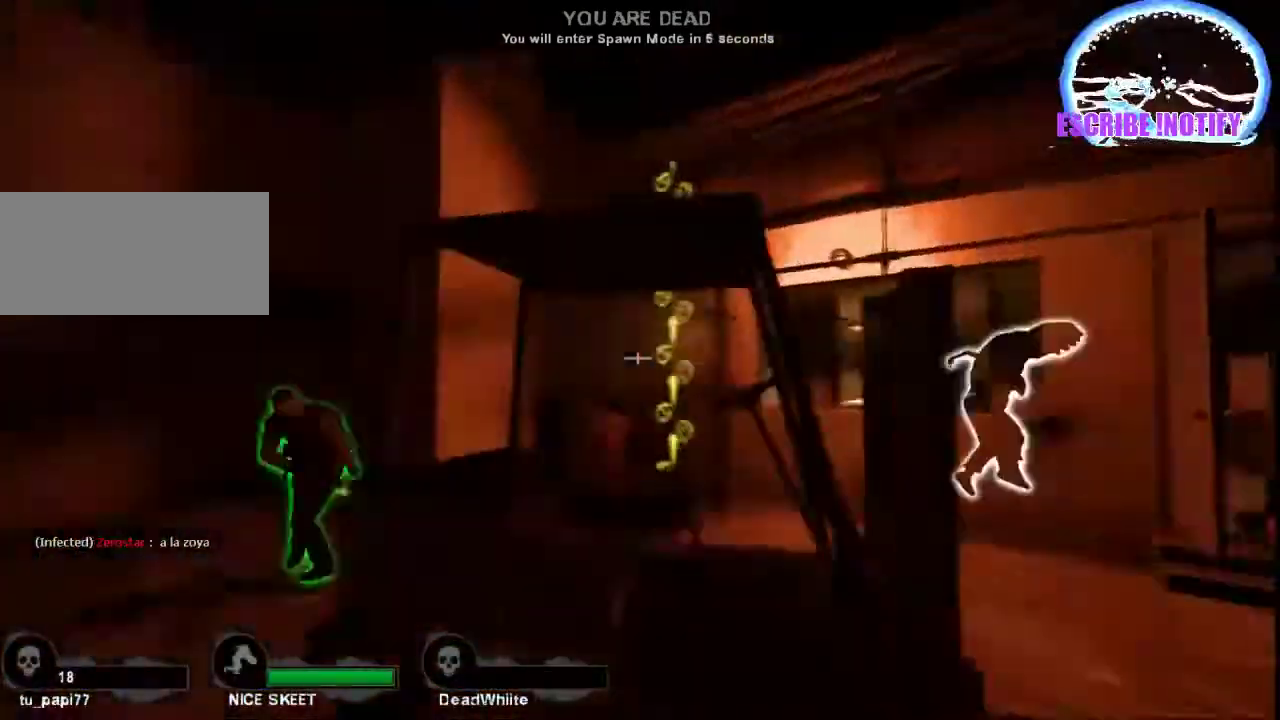
{"keys": [], "mouse": [], "events": [[33, "w", "up"], [100, "d", "up"], [167, "d", "down"], [300, "d", "up"]]}
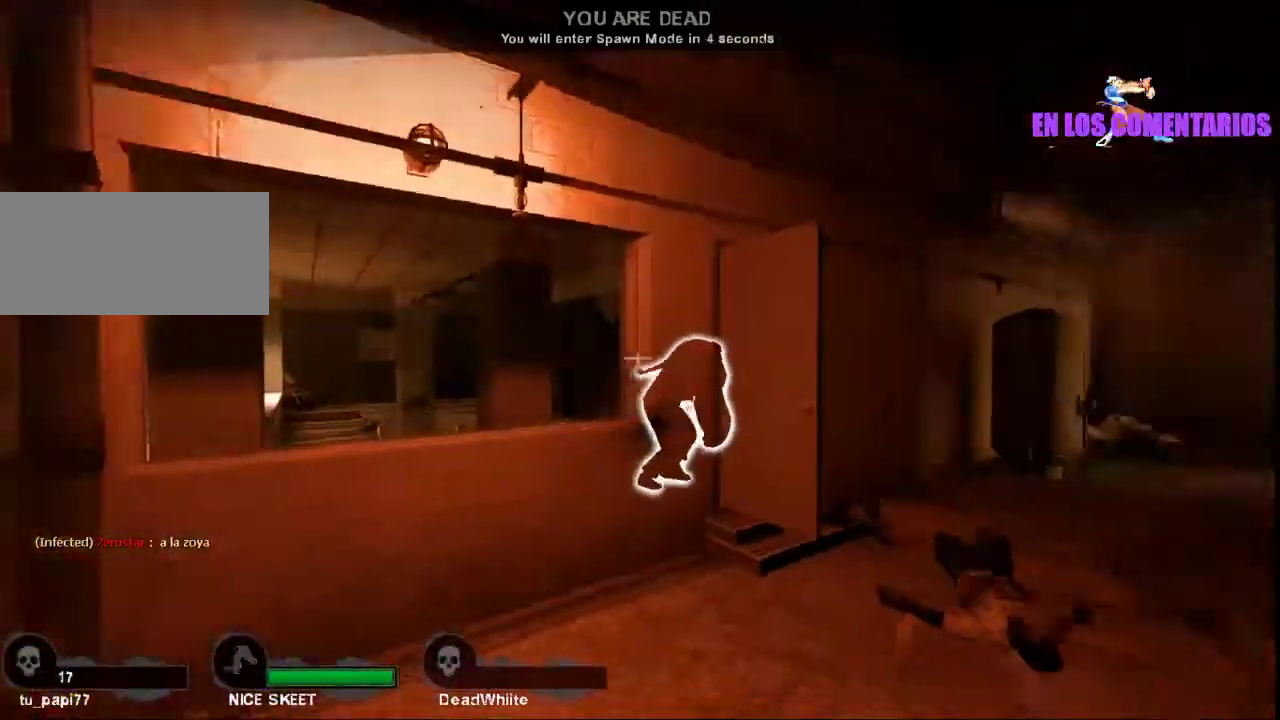
{"keys": ["tab"], "mouse": [], "events": [[67, "d", "down"], [67, "w", "down"], [267, "d", "up"], [400, "w", "up"], [500, "tab", "down"]]}
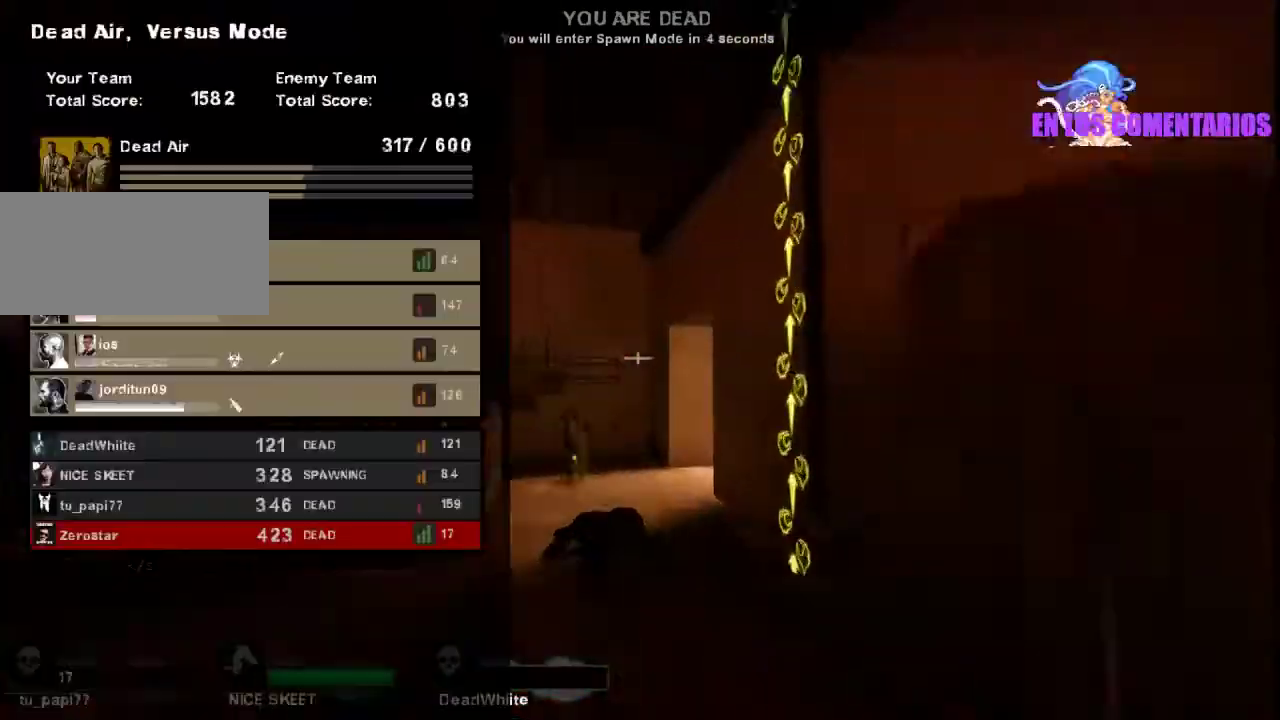
{"keys": ["tab"], "mouse": [], "events": []}
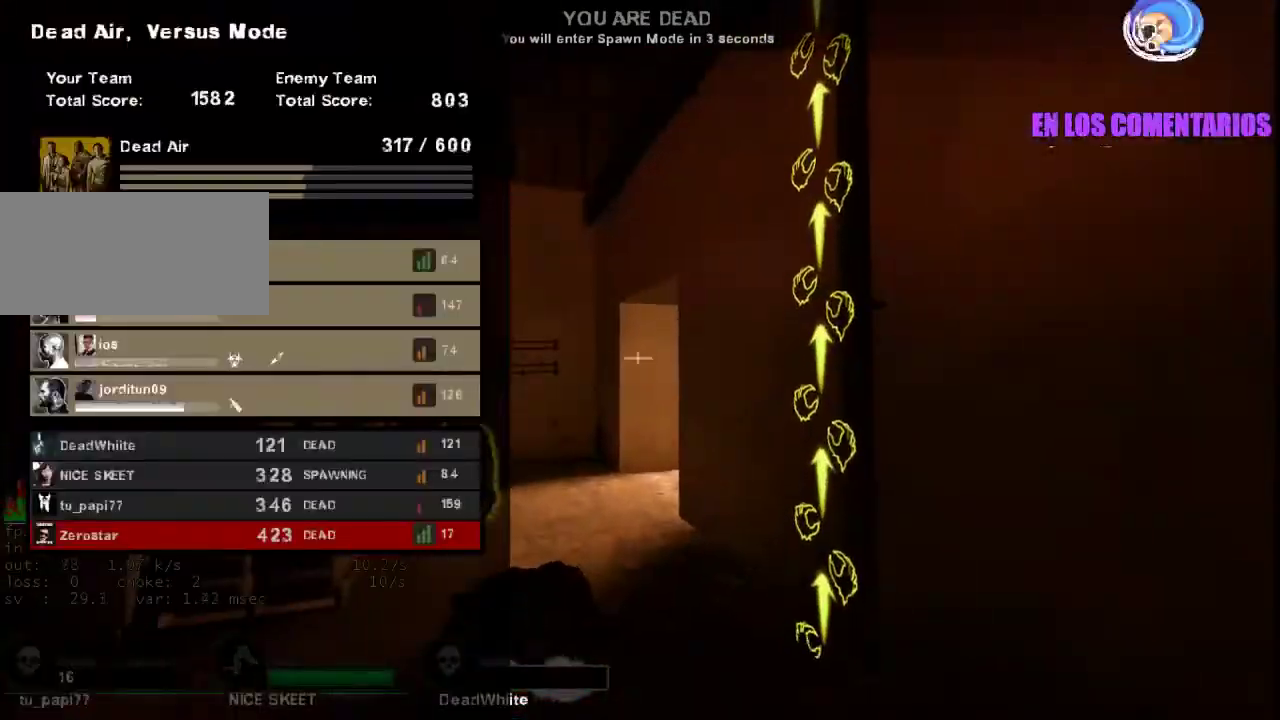
{"keys": ["tab"], "mouse": [], "events": [[233, "w", "down"], [433, "d", "down"], [500, "d", "up"], [500, "w", "up"]]}
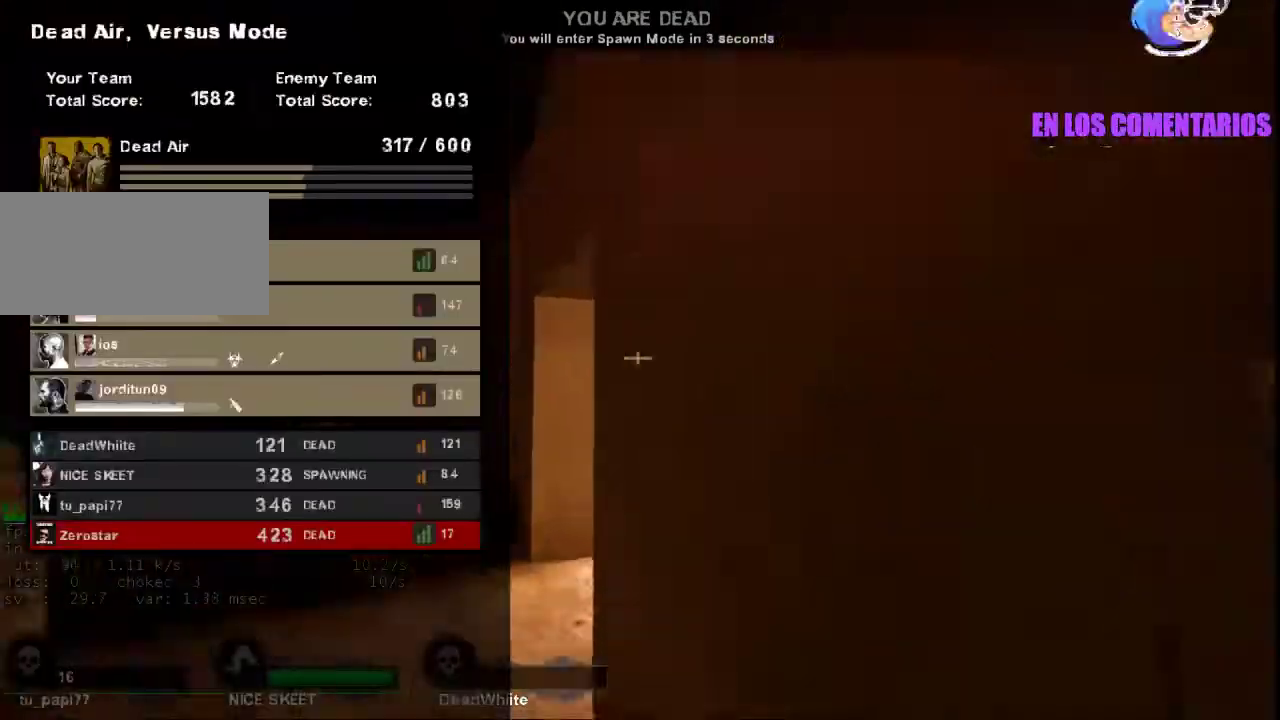
{"keys": ["tab", "w"], "mouse": [], "events": [[400, "d", "down"], [433, "w", "down"], [467, "d", "up"]]}
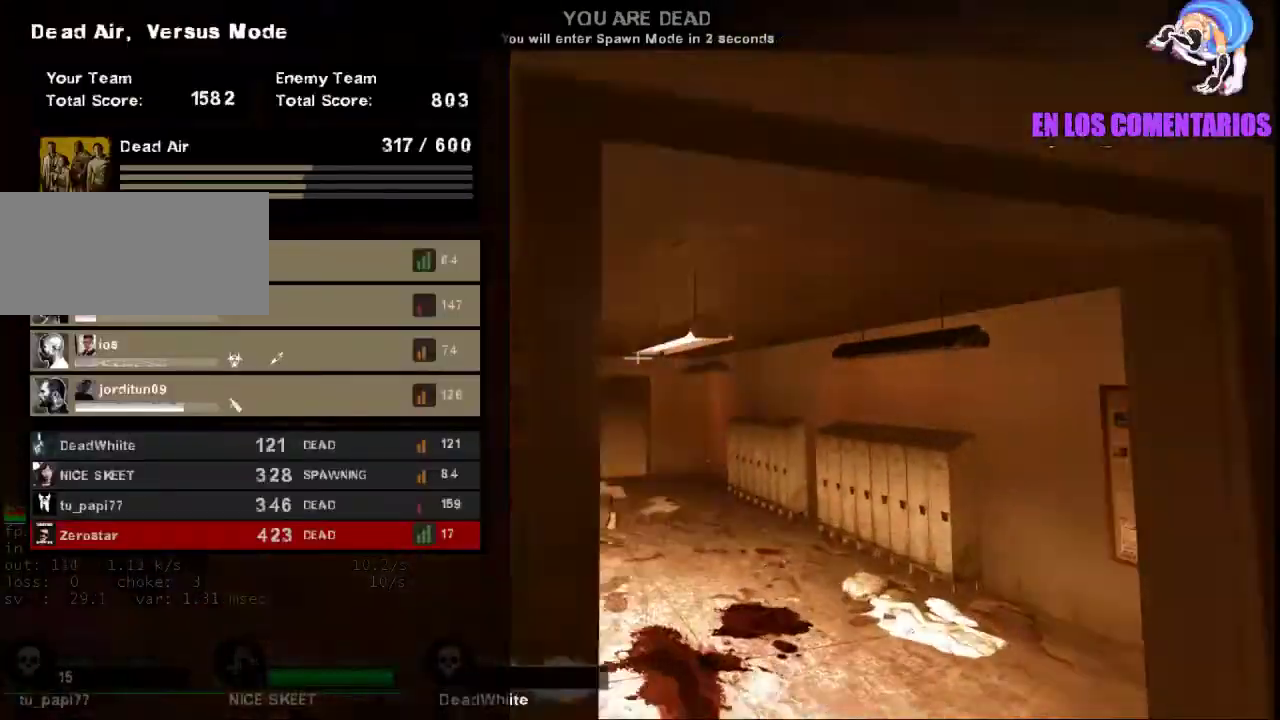
{"keys": ["a", "w"], "mouse": [], "events": [[167, "w", "up"], [200, "tab", "up"], [333, "d", "down"], [400, "w", "down"], [433, "d", "up"], [500, "a", "down"]]}
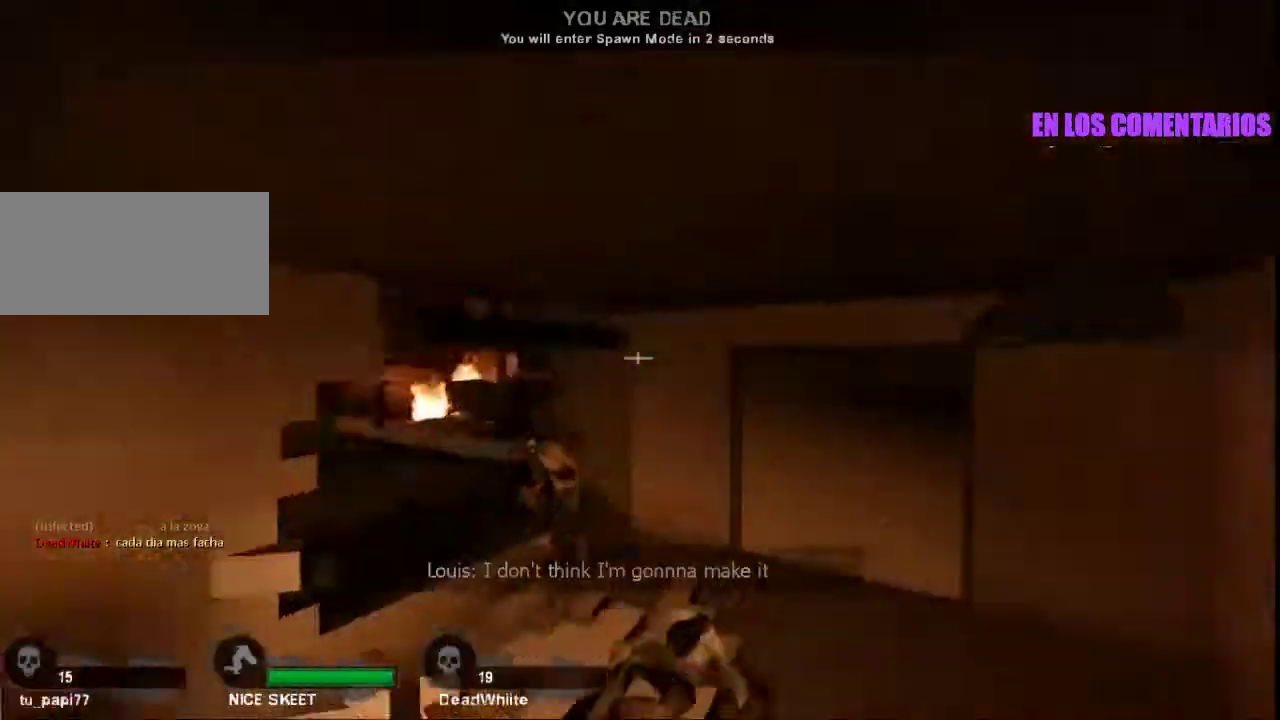
{"keys": [], "mouse": [], "events": [[100, "a", "up"], [167, "w", "up"]]}
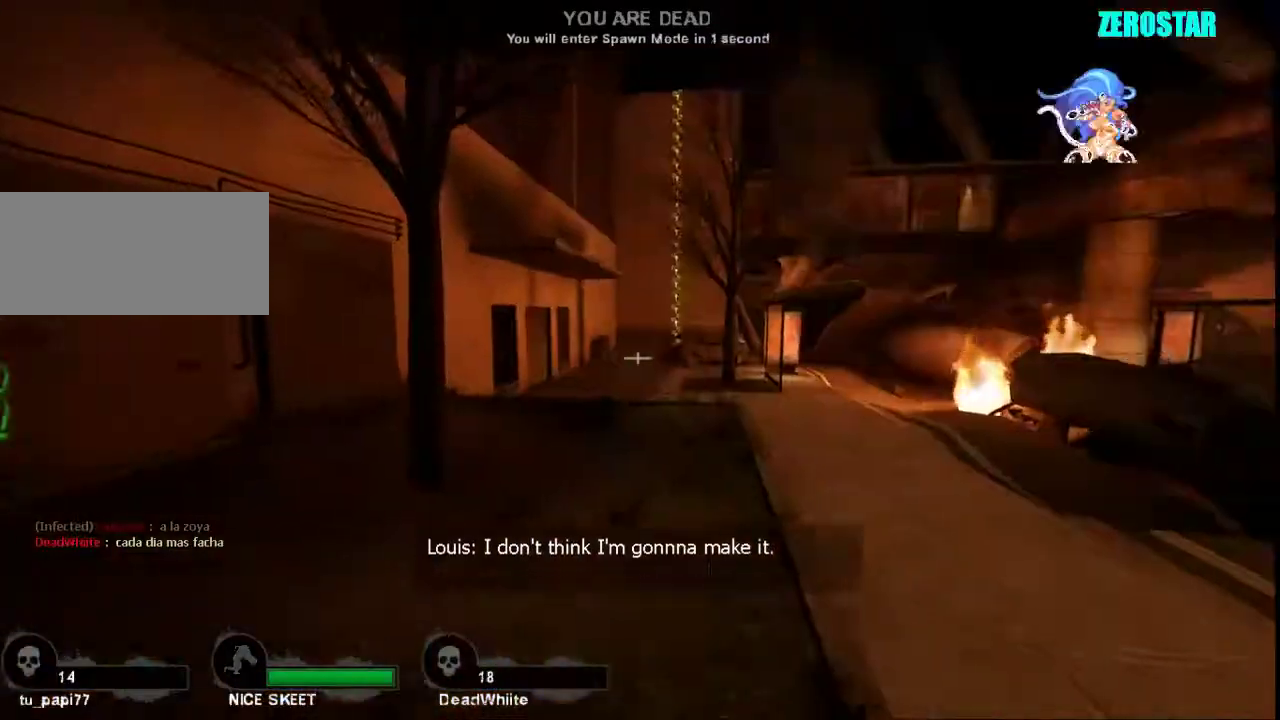
{"keys": ["s"], "mouse": [], "events": [[100, "w", "down"], [267, "w", "up"], [500, "s", "down"]]}
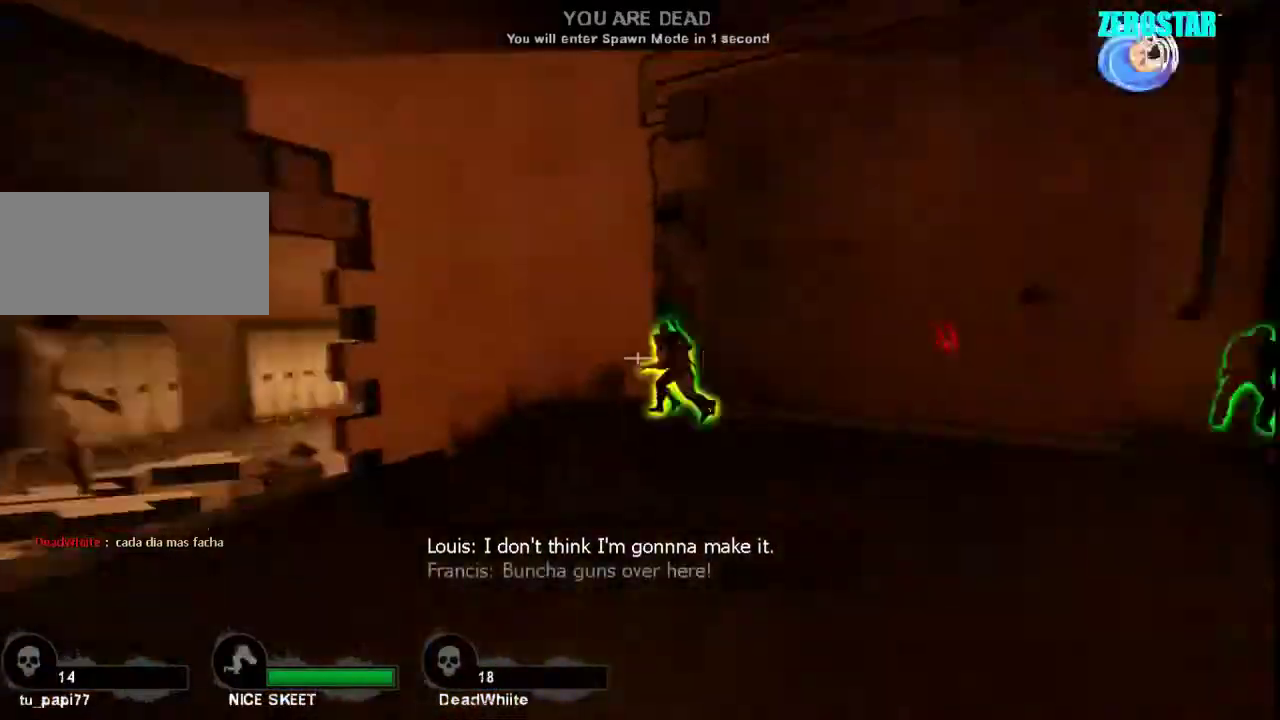
{"keys": [], "mouse": [], "events": [[167, "s", "up"]]}
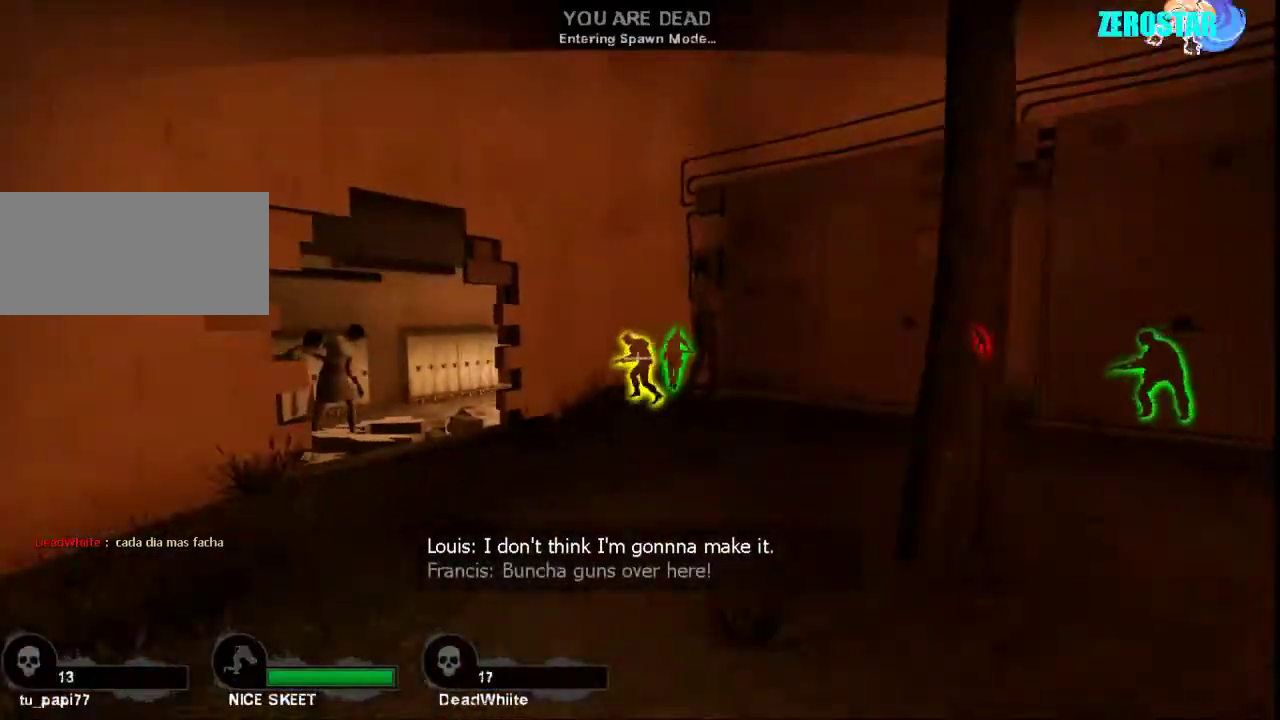
{"keys": [], "mouse": [], "events": []}
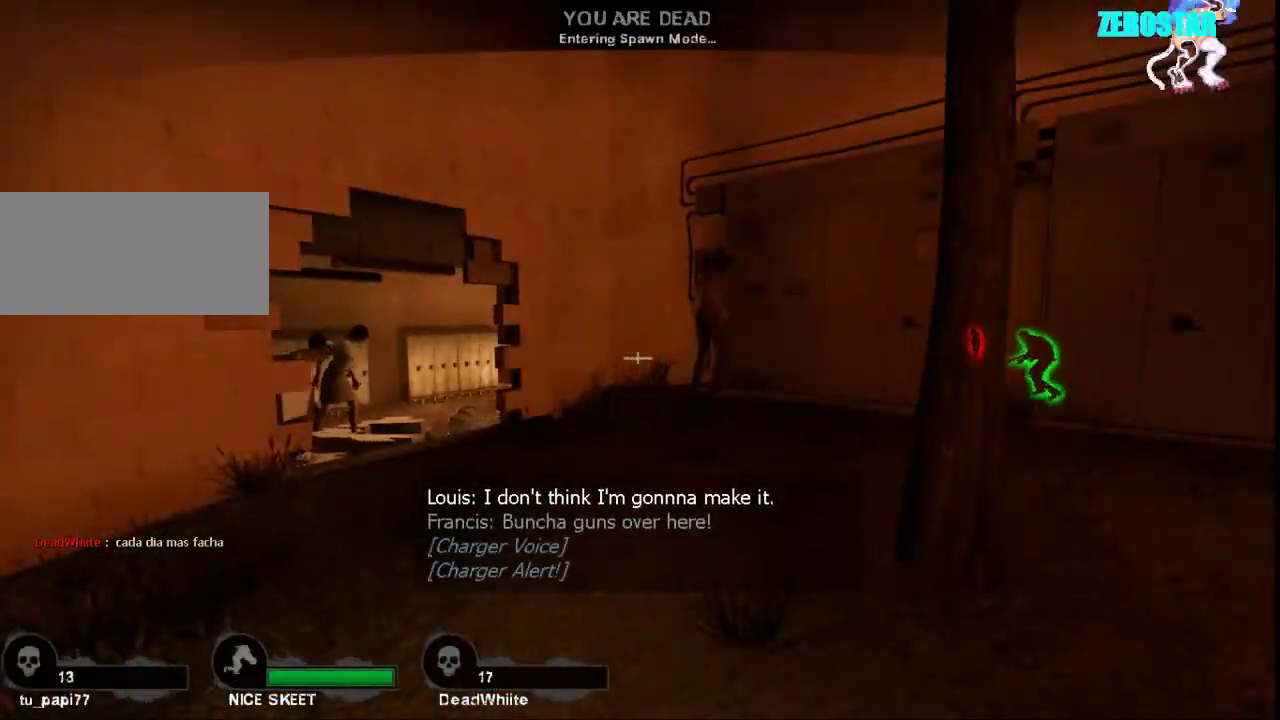
{"keys": [], "mouse": [], "events": [[33, "a", "down"], [133, "a", "up"]]}
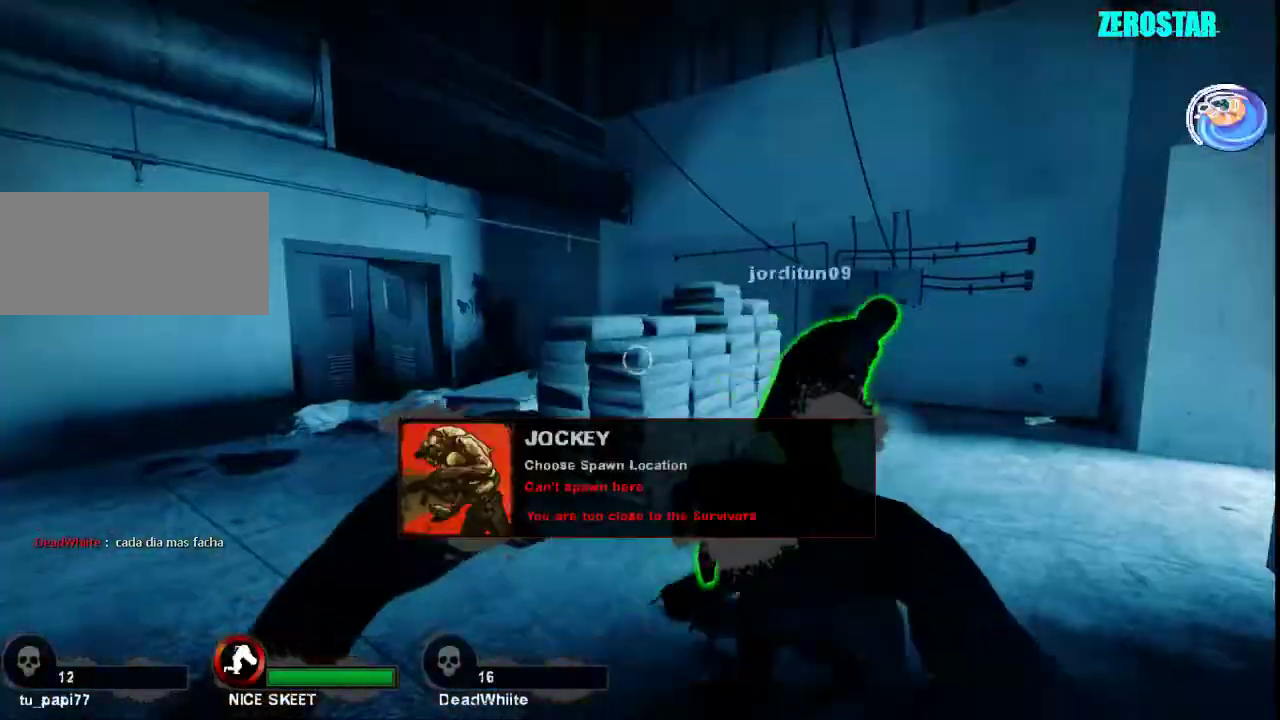
{"keys": ["w"], "mouse": [], "events": [[500, "w", "down"]]}
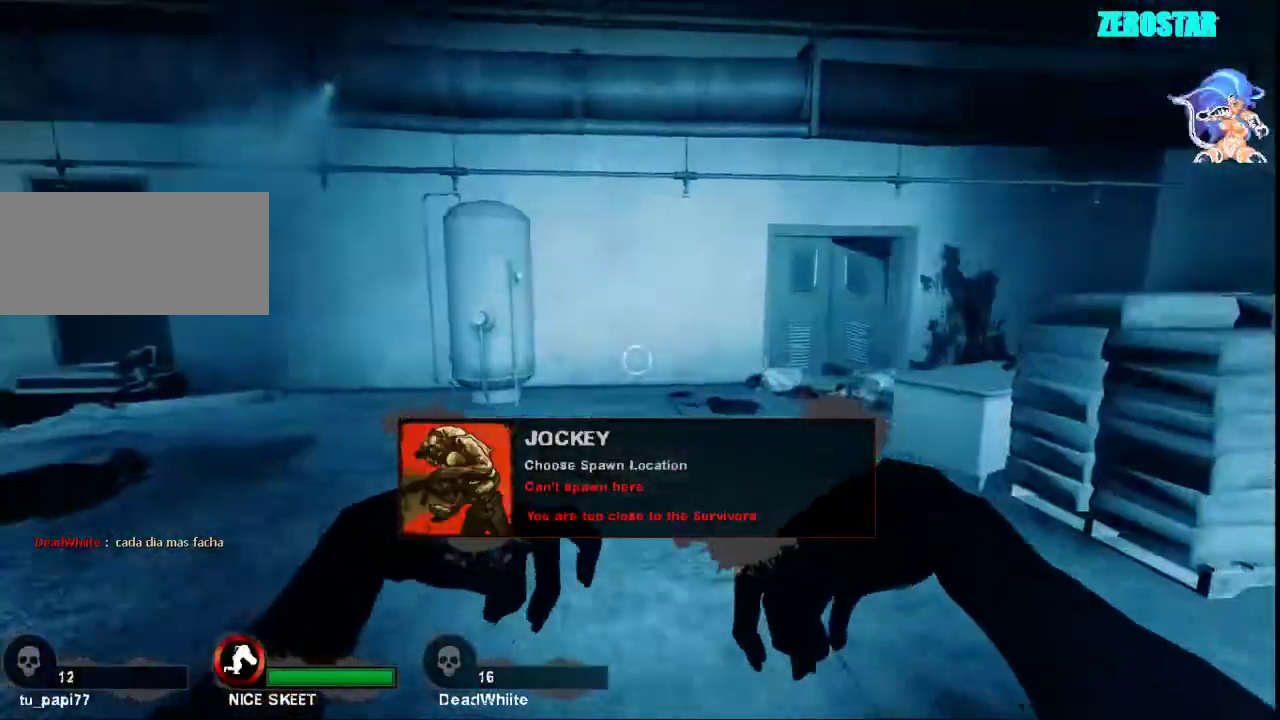
{"keys": ["w"], "mouse": [], "events": []}
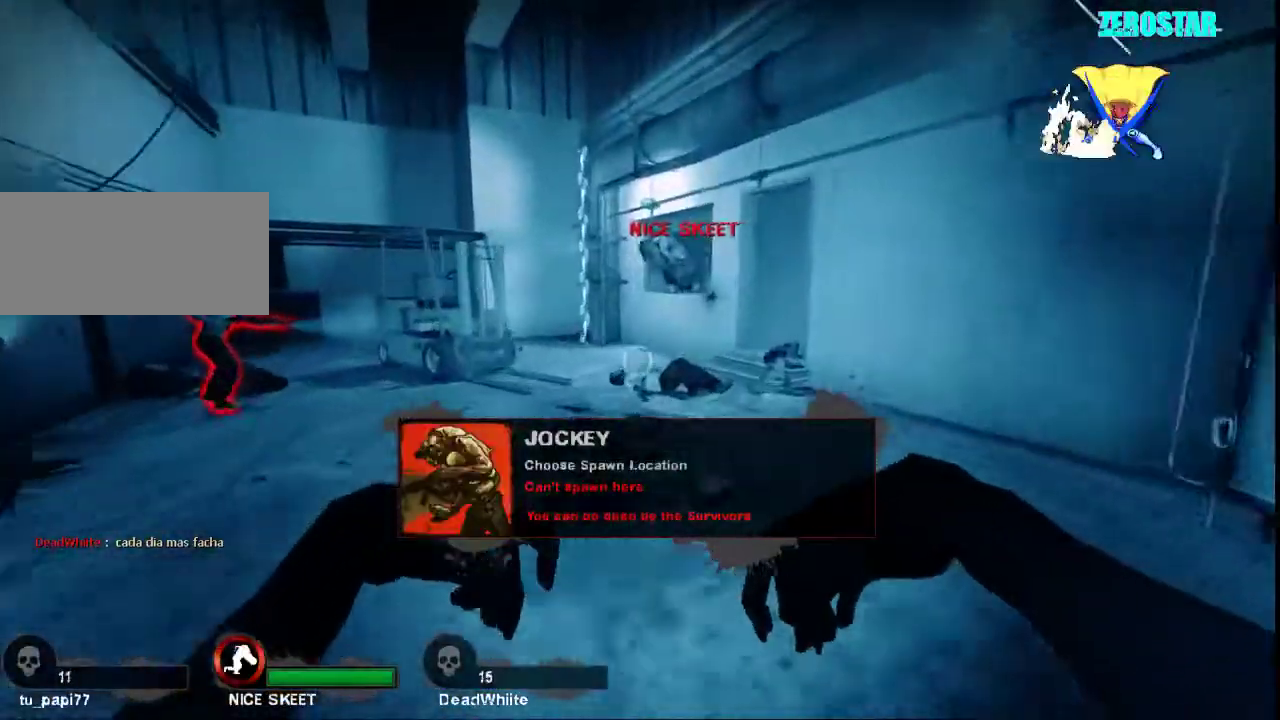
{"keys": [], "mouse": [], "events": [[433, "w", "up"]]}